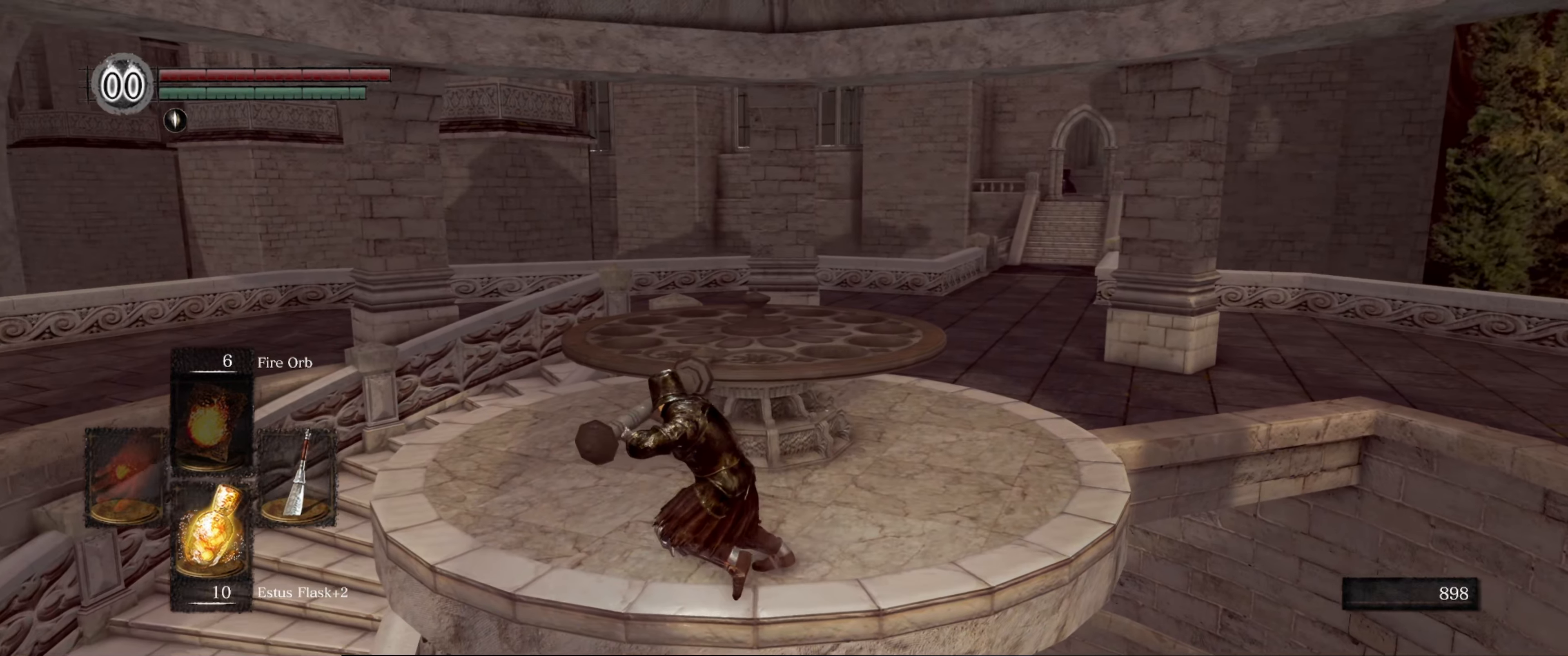
Gameplay with a controller (Xbox layout); each line is a JSON object with the inputs held at the frame after it. "events" lists button and stick changes between this image and that frame as [ms after this image, input, new state], when the widget could be followed in between. Not read: L3 R3.
{"buttons": [], "left_stick": "center", "right_stick": "right", "events": [[434, "right_stick", "right"]]}
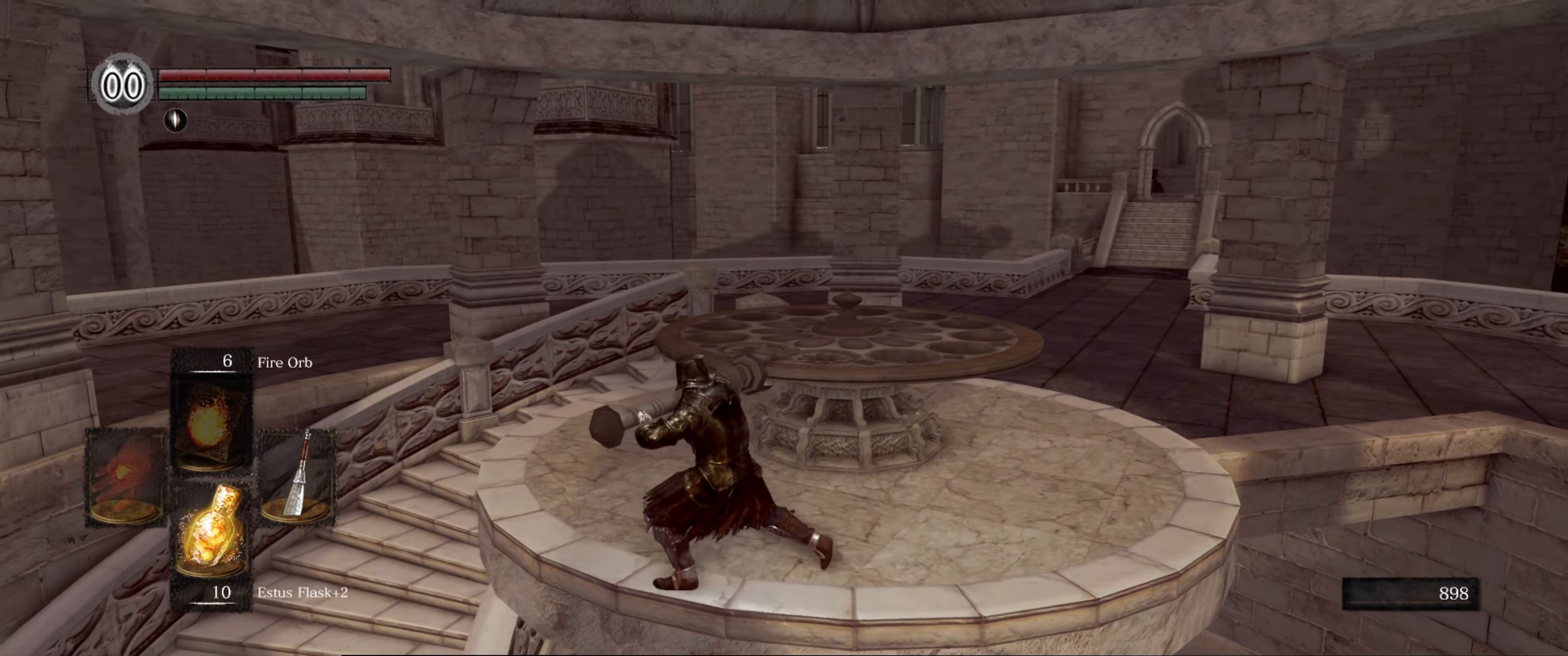
{"buttons": [], "left_stick": "center", "right_stick": "right", "events": [[34, "left_stick", "up-right"], [300, "right_stick", "center"], [367, "left_stick", "center"], [434, "right_stick", "right"]]}
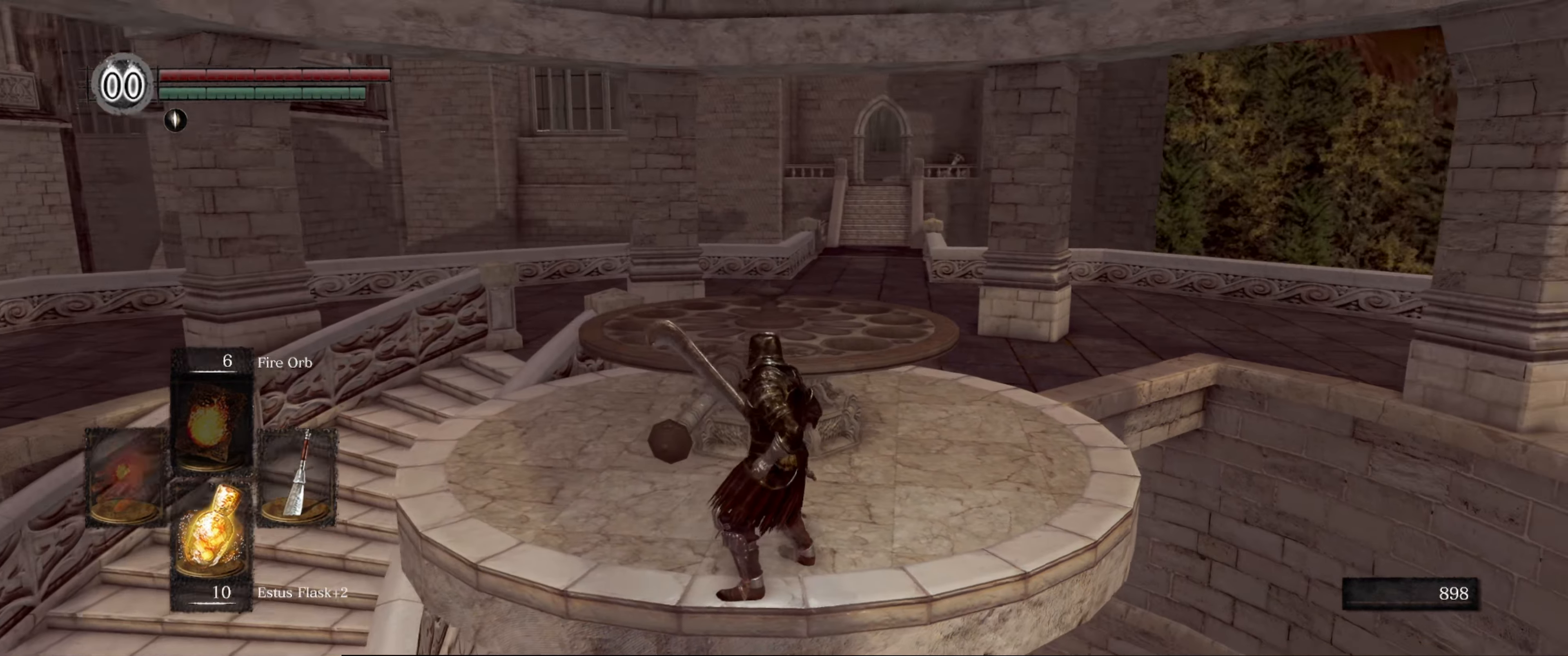
{"buttons": [], "left_stick": "up", "right_stick": "center", "events": [[184, "left_stick", "up-right"], [334, "left_stick", "up"], [450, "right_stick", "center"]]}
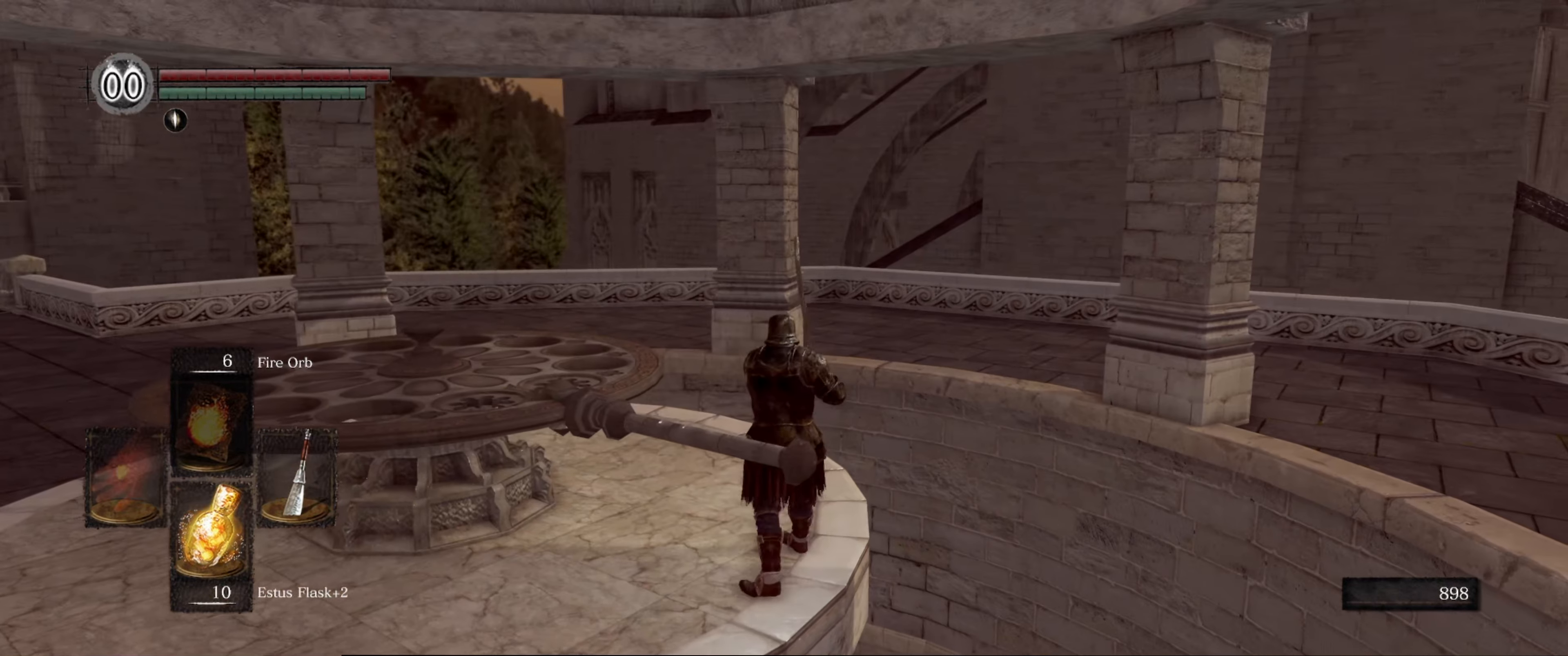
{"buttons": [], "left_stick": "up", "right_stick": "center", "events": [[217, "right_stick", "left"], [500, "right_stick", "center"]]}
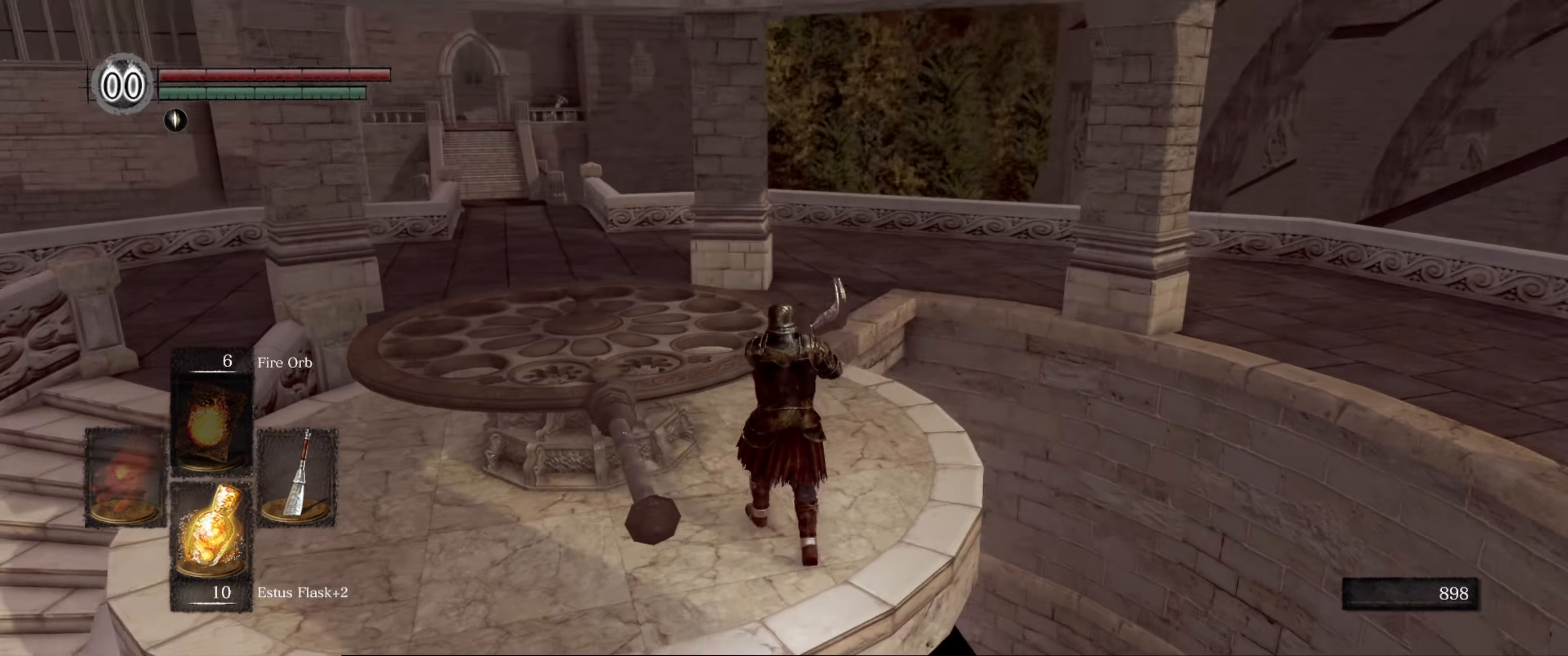
{"buttons": [], "left_stick": "up", "right_stick": "left", "events": [[366, "right_stick", "left"]]}
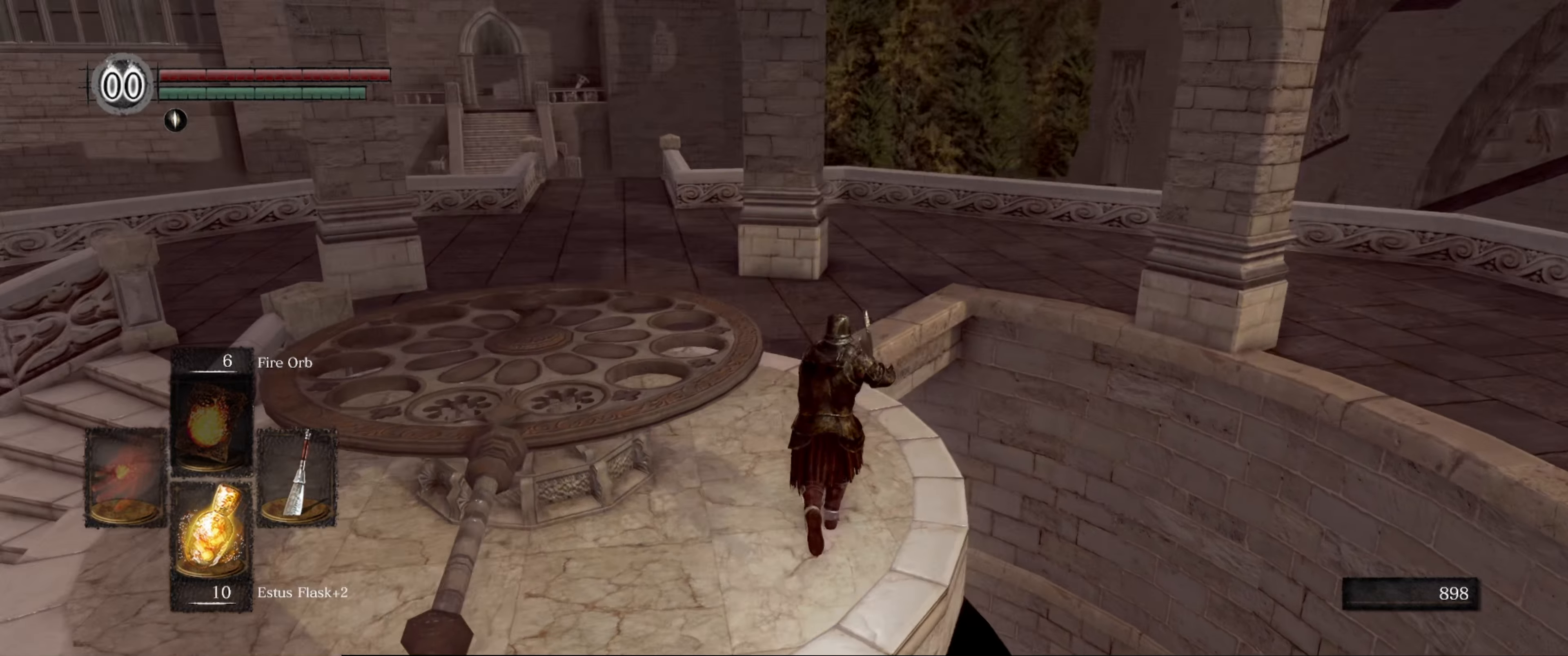
{"buttons": [], "left_stick": "up", "right_stick": "up-left", "events": [[466, "right_stick", "up-left"]]}
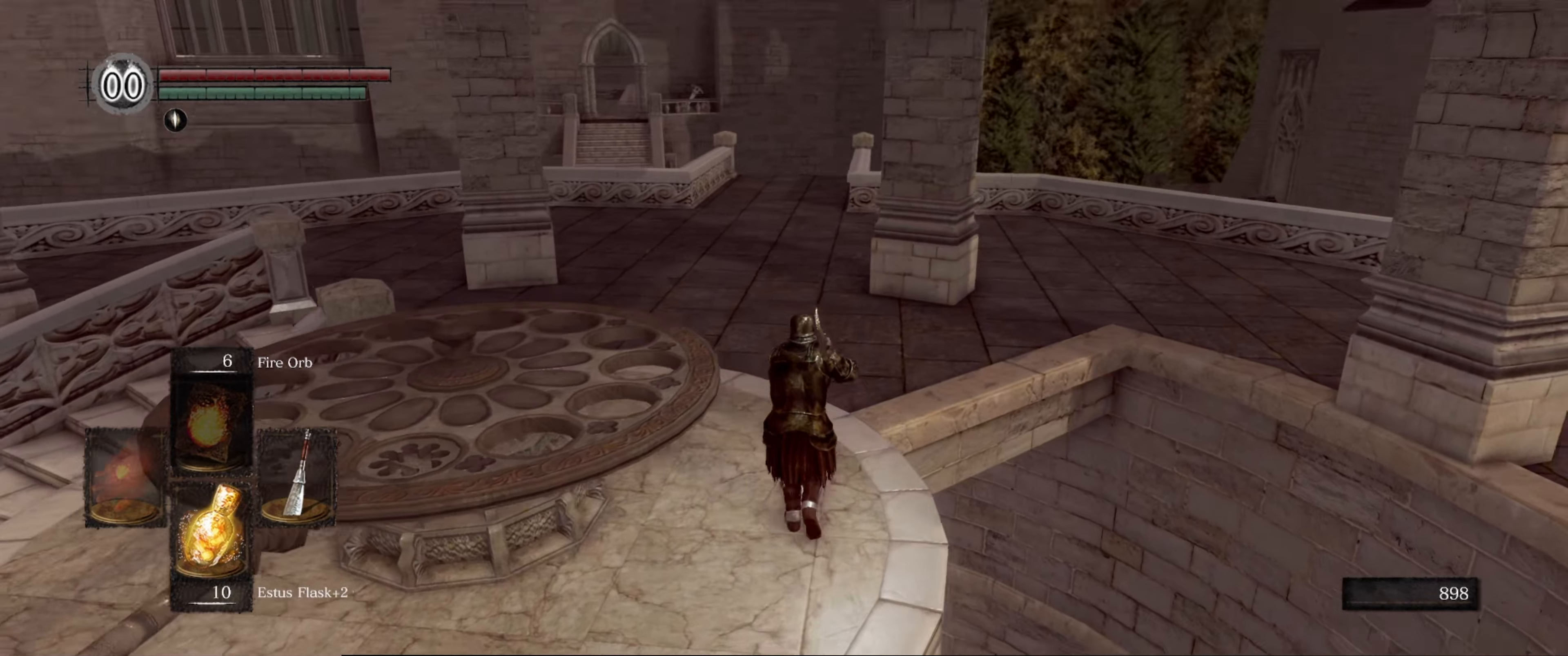
{"buttons": [], "left_stick": "up", "right_stick": "left", "events": [[300, "right_stick", "left"]]}
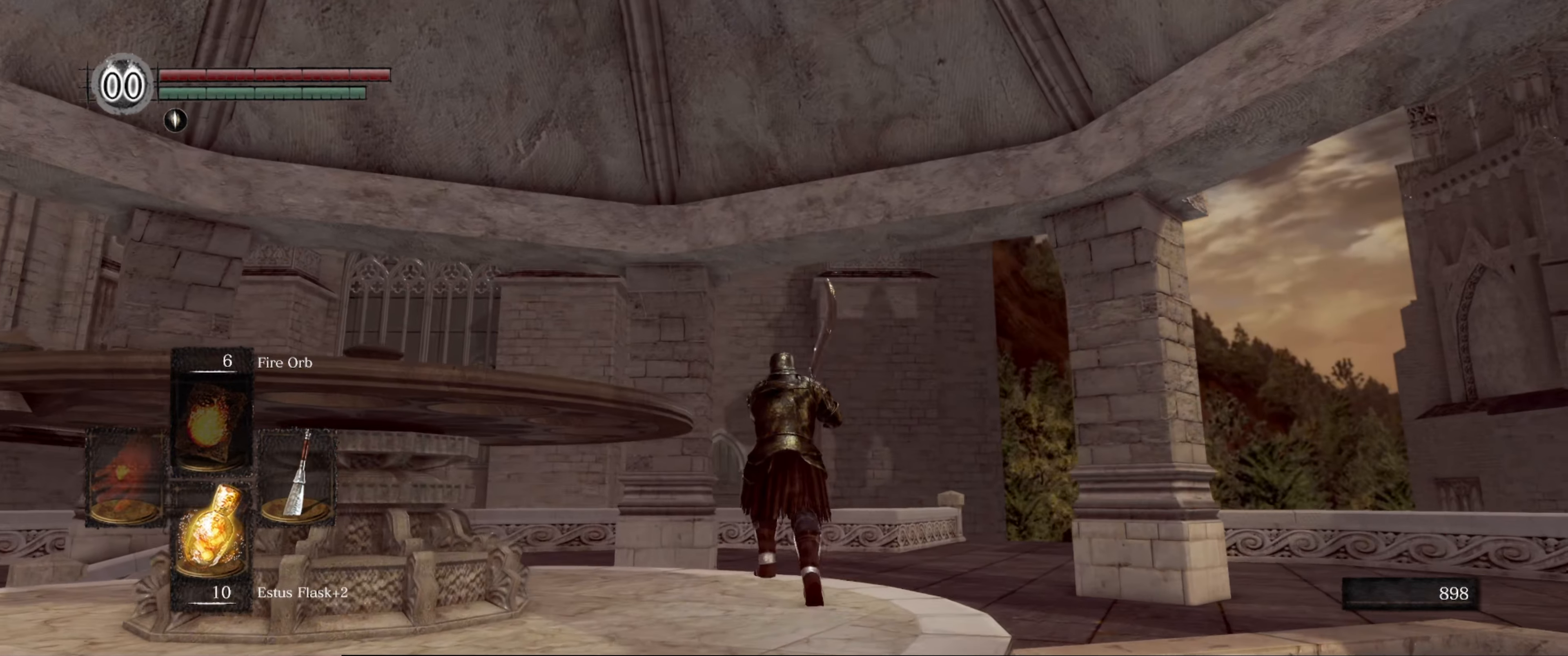
{"buttons": [], "left_stick": "up", "right_stick": "down-left", "events": [[116, "right_stick", "down-left"]]}
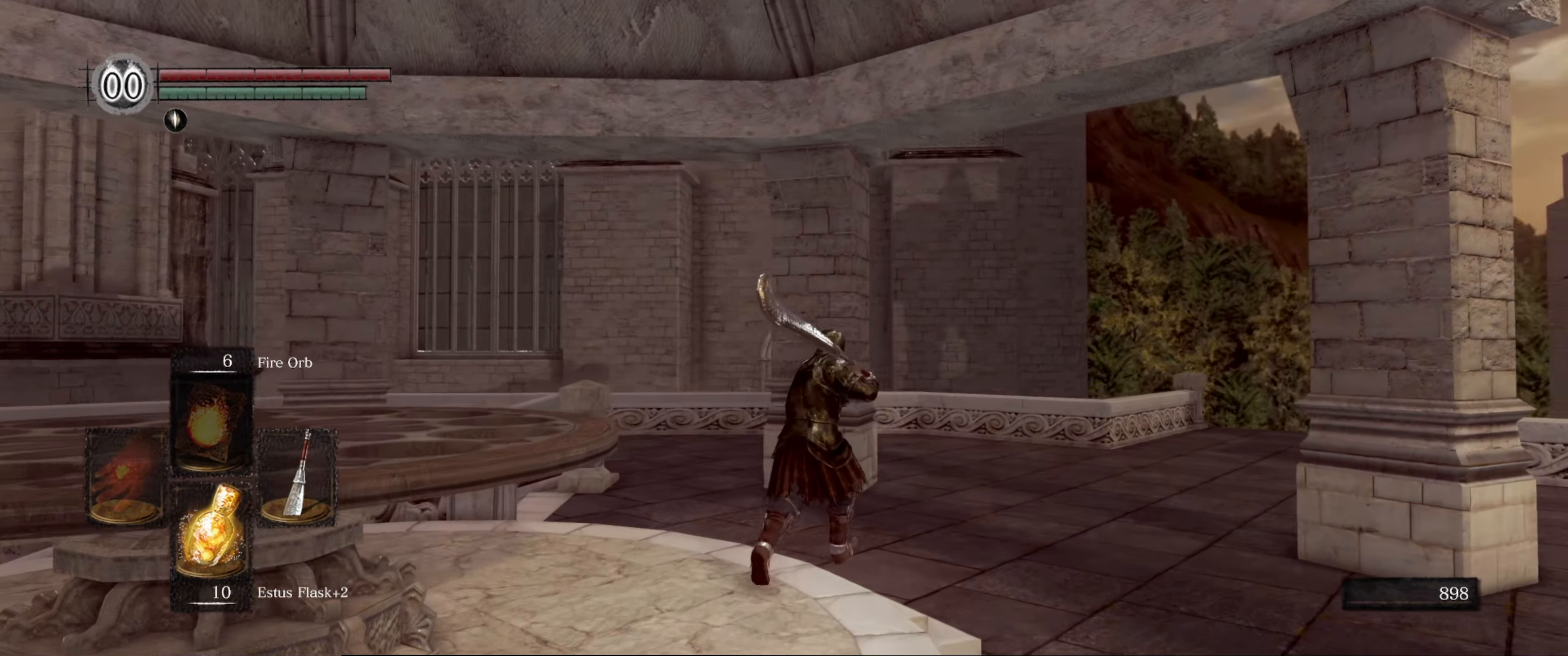
{"buttons": [], "left_stick": "up", "right_stick": "right", "events": [[83, "right_stick", "center"], [183, "right_stick", "down-right"], [500, "right_stick", "right"]]}
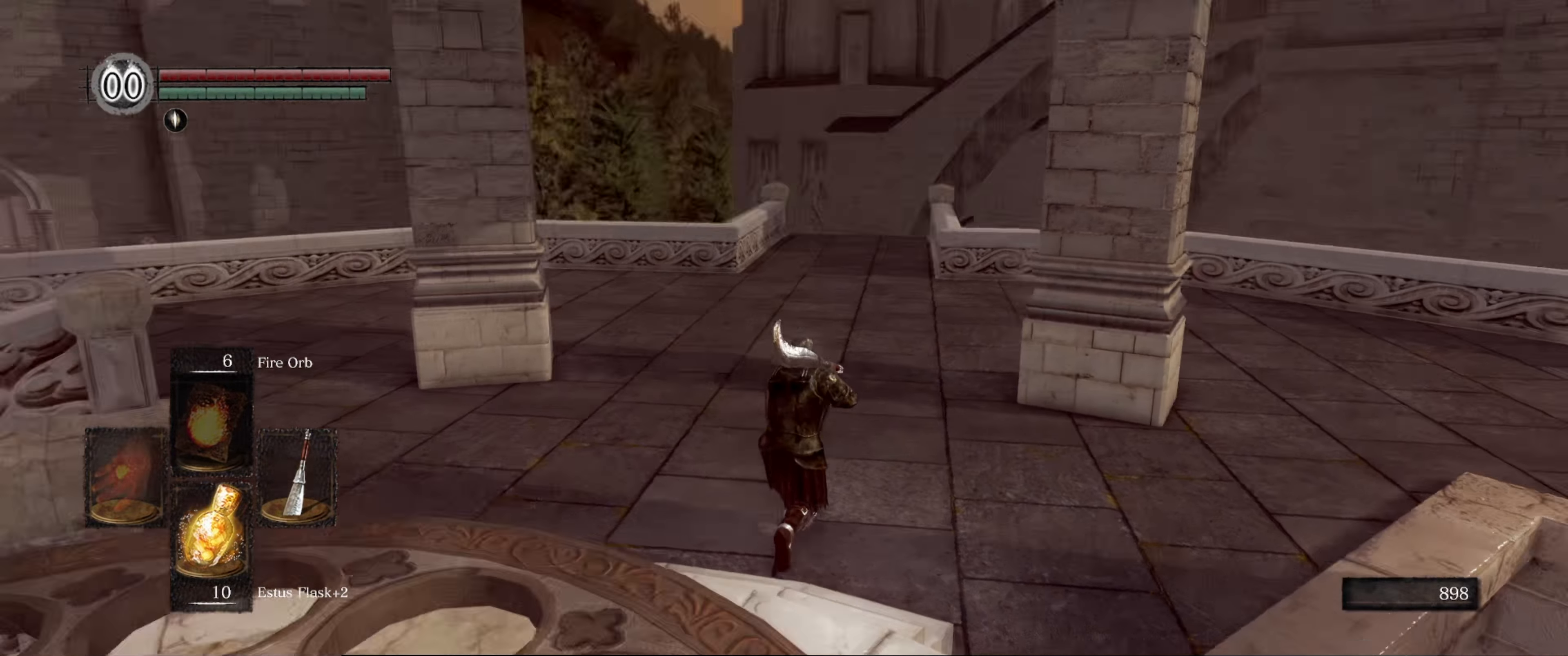
{"buttons": [], "left_stick": "up", "right_stick": "up", "events": [[100, "right_stick", "center"], [350, "right_stick", "up-left"], [500, "right_stick", "up"]]}
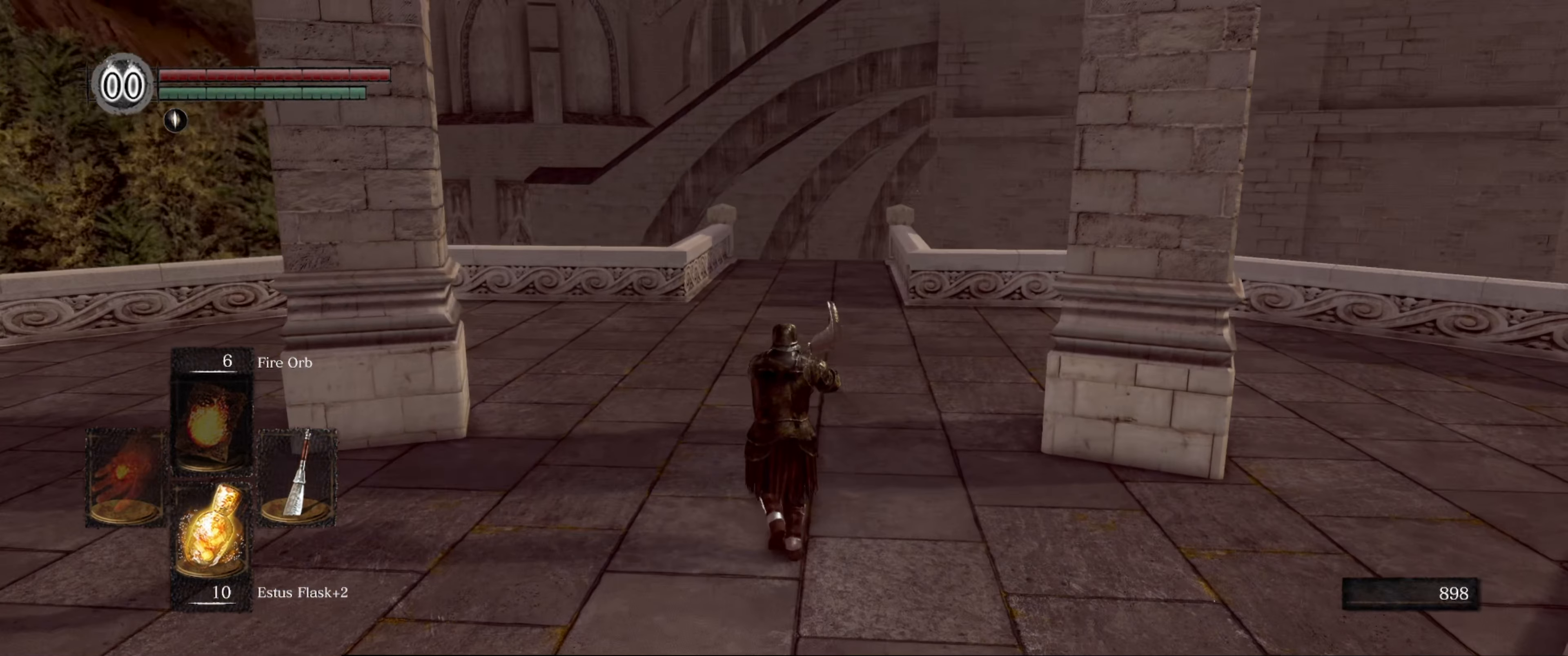
{"buttons": [], "left_stick": "center", "right_stick": "center", "events": [[250, "left_stick", "center"], [250, "right_stick", "center"]]}
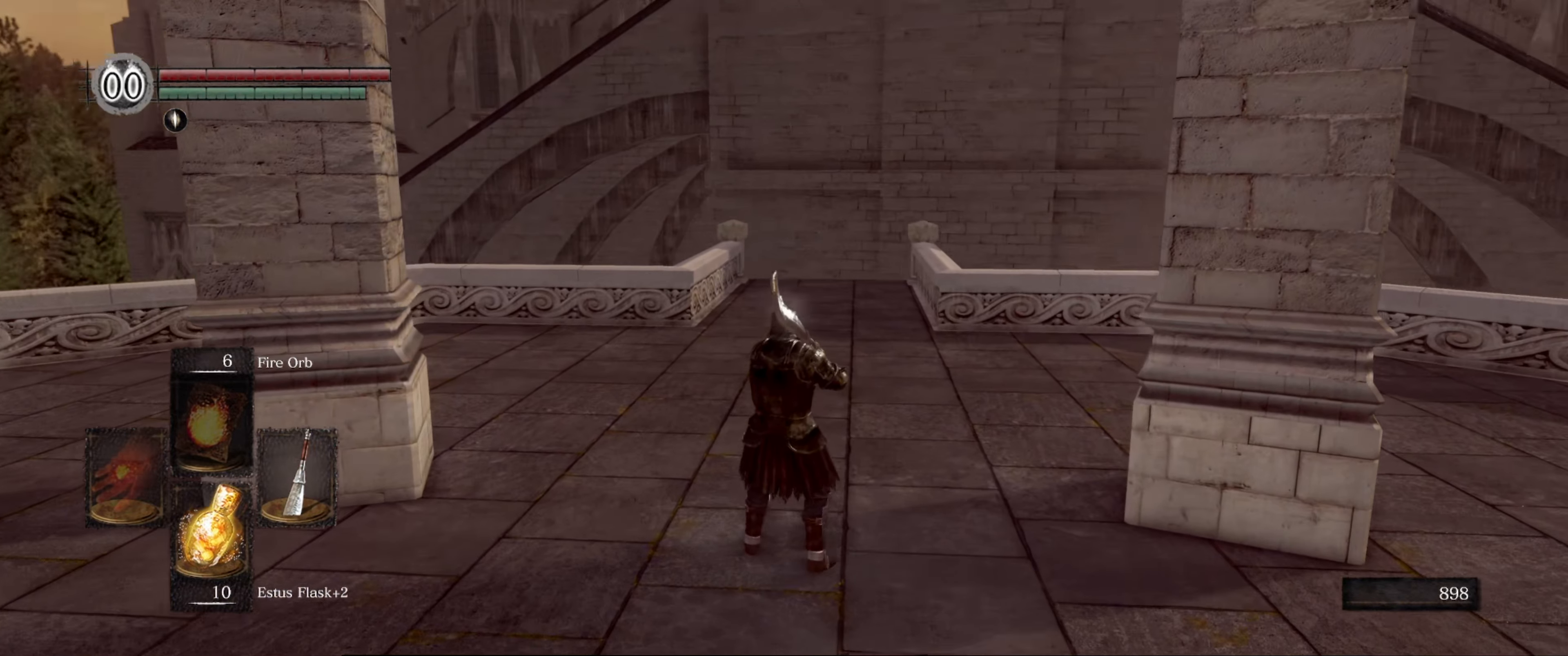
{"buttons": [], "left_stick": "center", "right_stick": "up", "events": [[450, "right_stick", "up"]]}
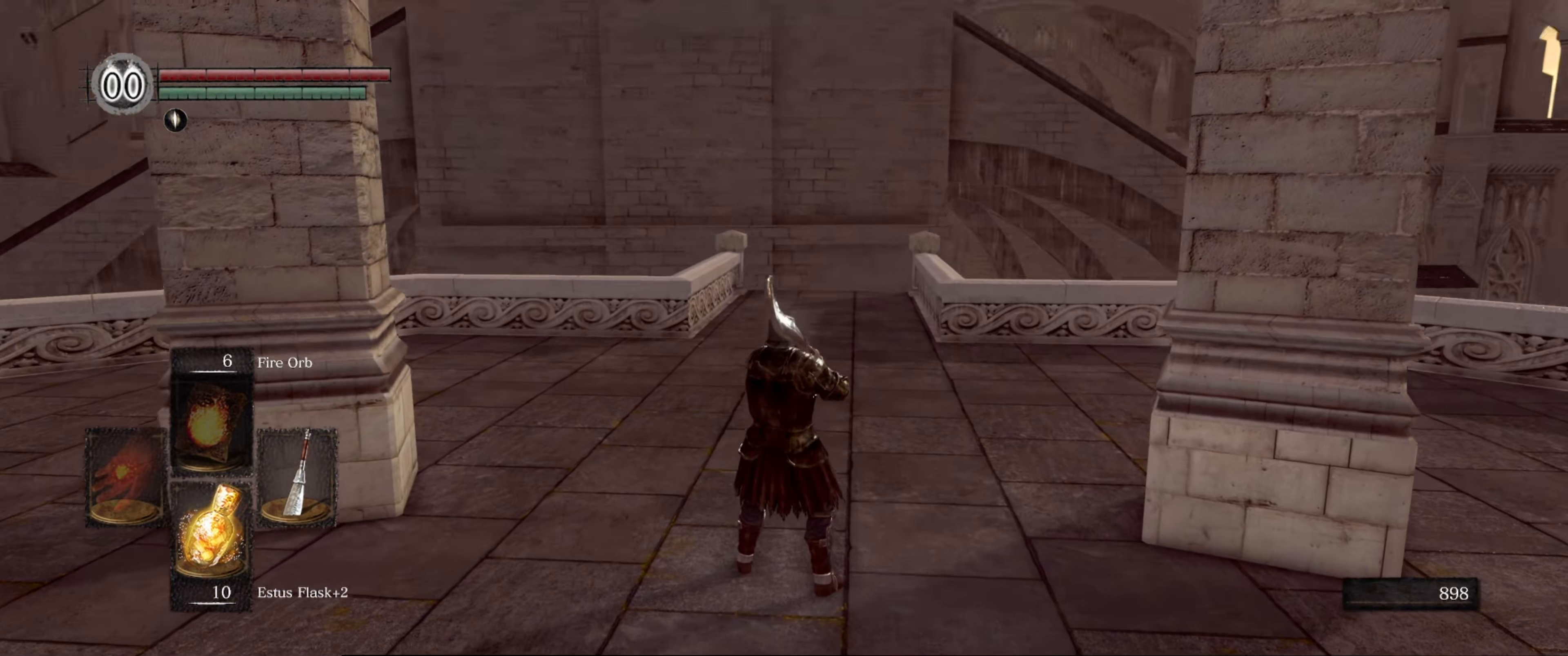
{"buttons": [], "left_stick": "center", "right_stick": "center", "events": [[333, "right_stick", "center"]]}
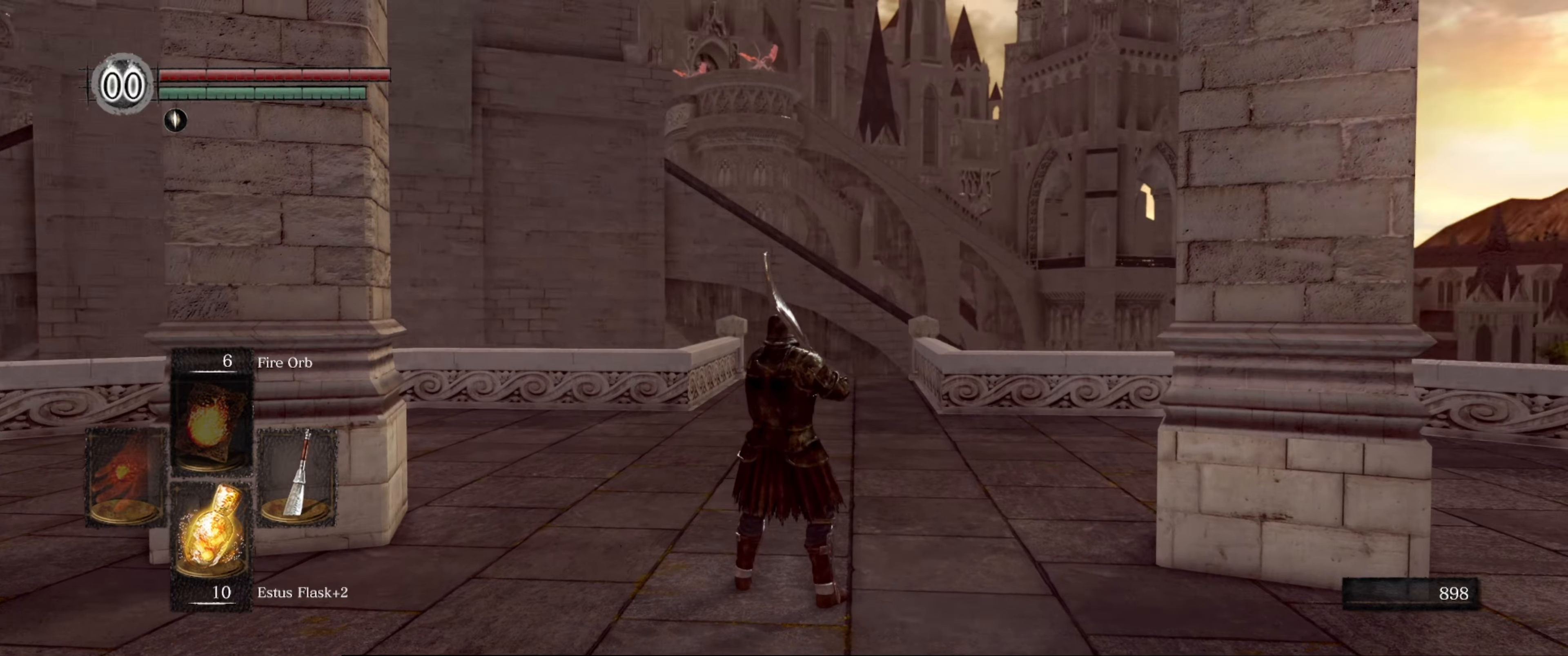
{"buttons": [], "left_stick": "up-left", "right_stick": "left", "events": [[83, "right_stick", "left"], [383, "left_stick", "up-left"]]}
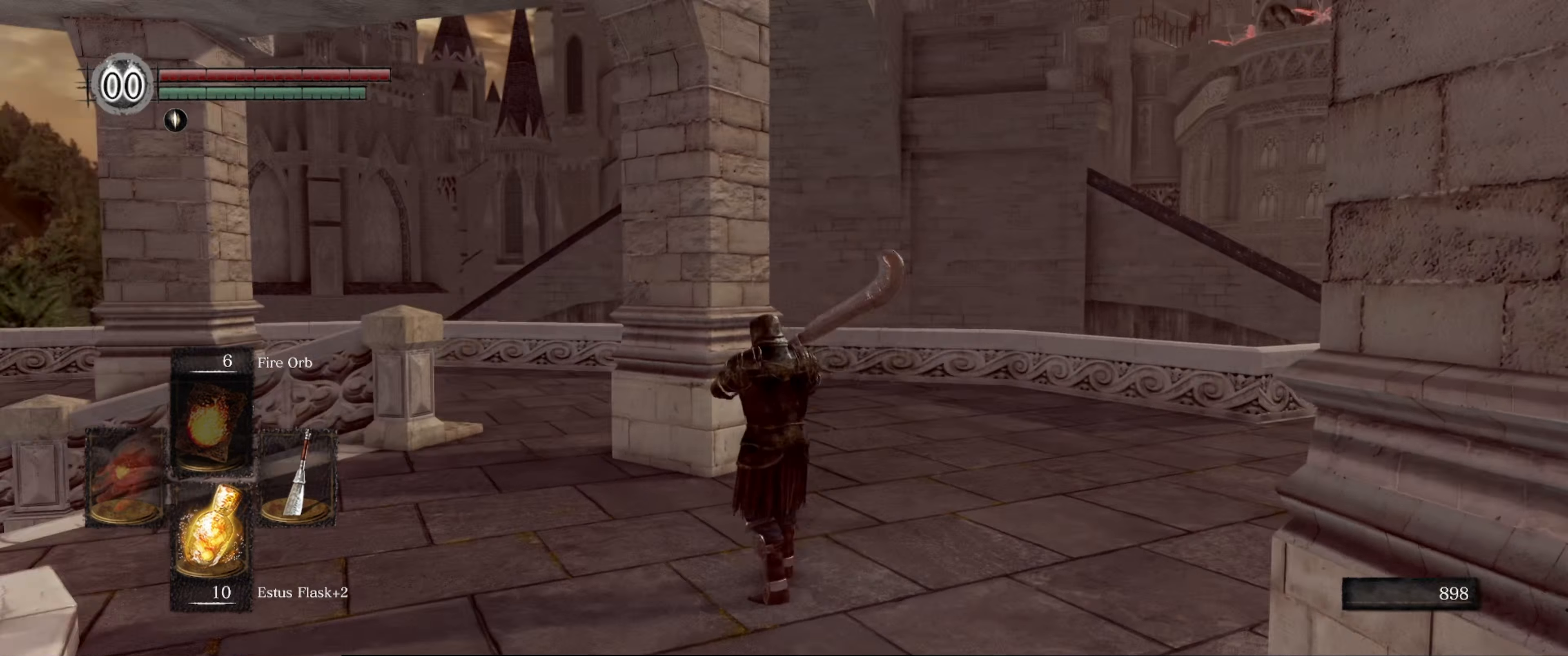
{"buttons": [], "left_stick": "up-left", "right_stick": "down-left", "events": [[67, "right_stick", "down-left"]]}
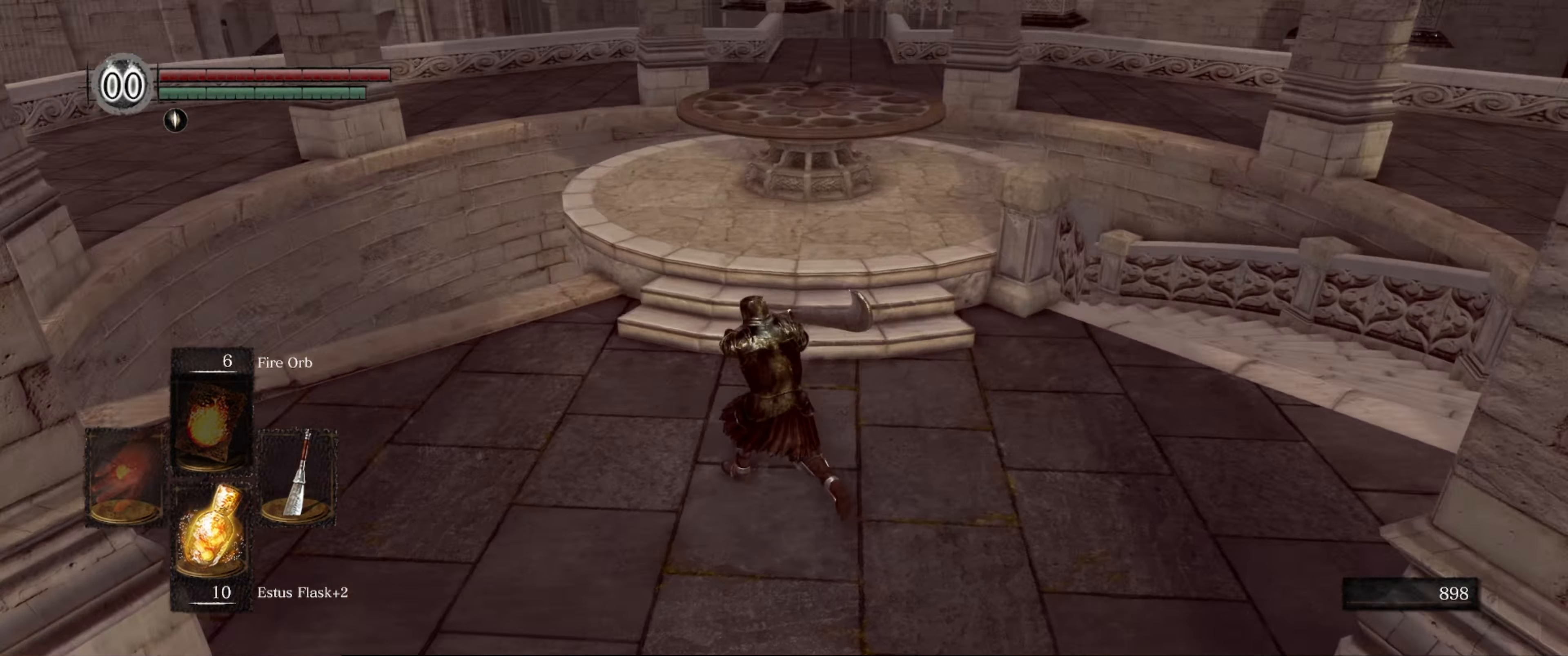
{"buttons": ["B"], "left_stick": "up-left", "right_stick": "center", "events": [[17, "left_stick", "center"], [150, "right_stick", "up"], [183, "left_stick", "up-left"], [250, "right_stick", "up-right"], [300, "B", "down"], [417, "right_stick", "center"]]}
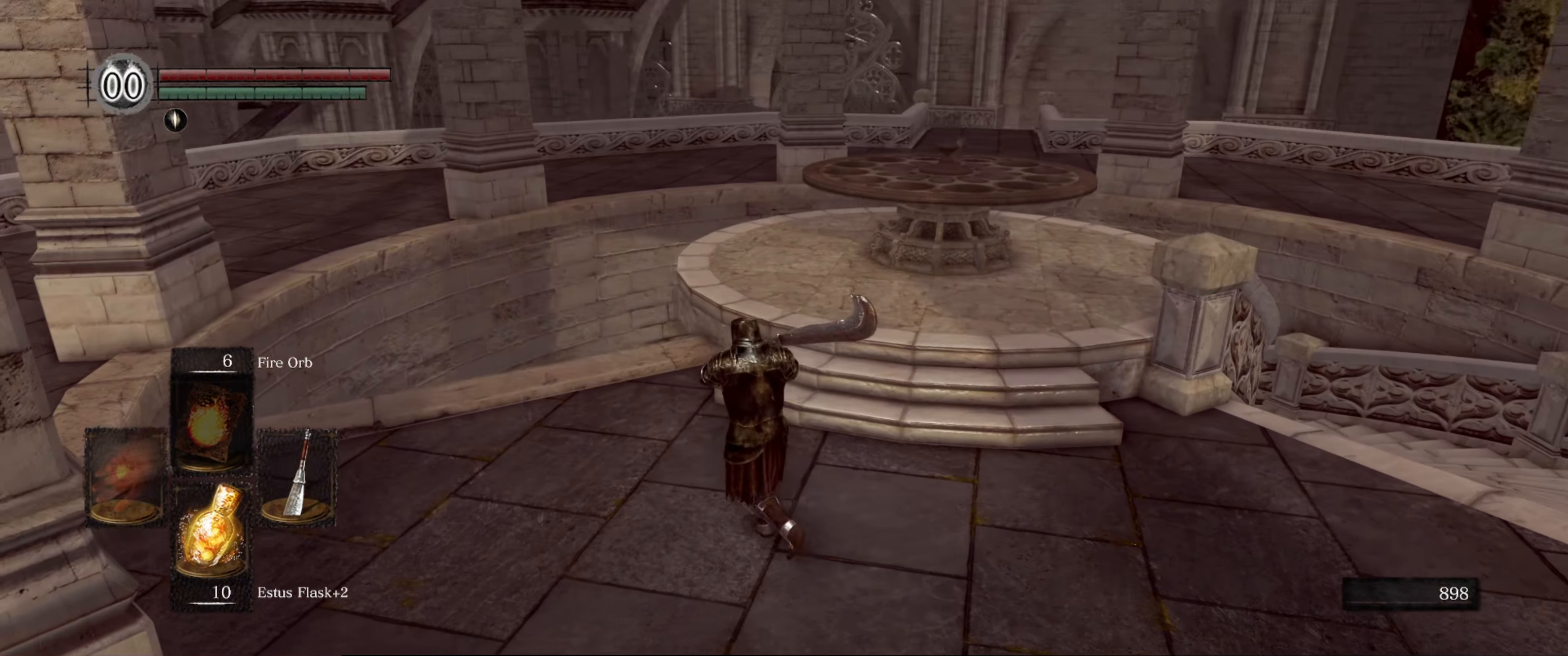
{"buttons": ["B"], "left_stick": "left", "right_stick": "left", "events": [[117, "left_stick", "left"], [433, "right_stick", "left"]]}
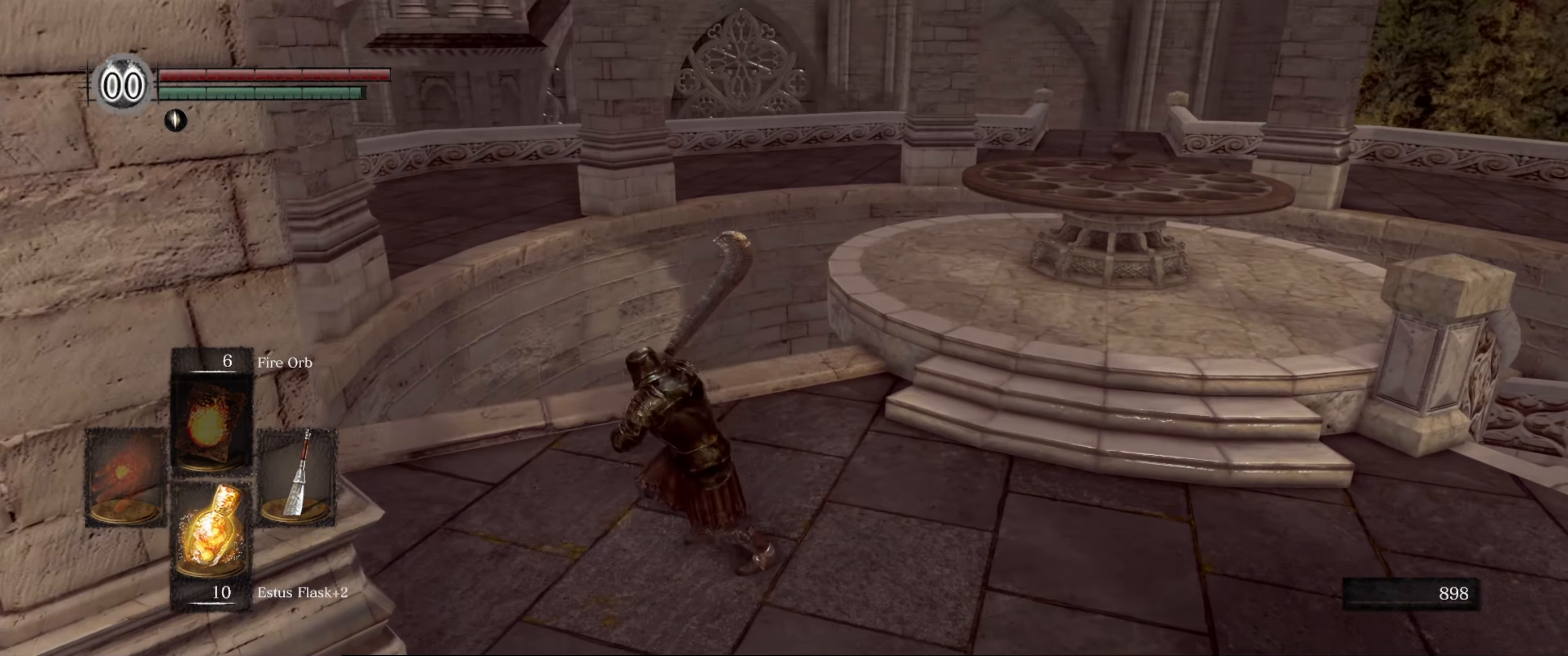
{"buttons": ["B"], "left_stick": "up-left", "right_stick": "center", "events": [[283, "left_stick", "up-left"], [367, "right_stick", "center"]]}
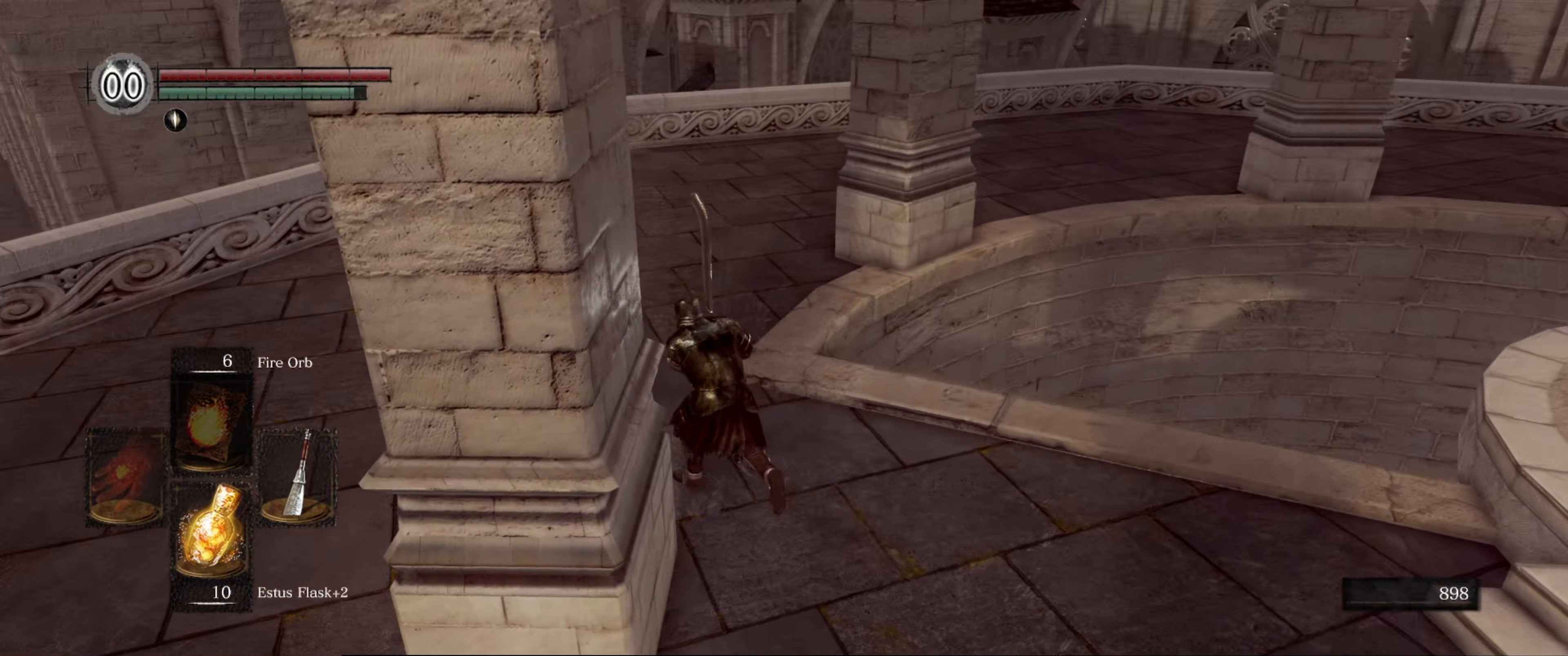
{"buttons": ["B"], "left_stick": "up", "right_stick": "right", "events": [[167, "right_stick", "right"], [233, "left_stick", "up"]]}
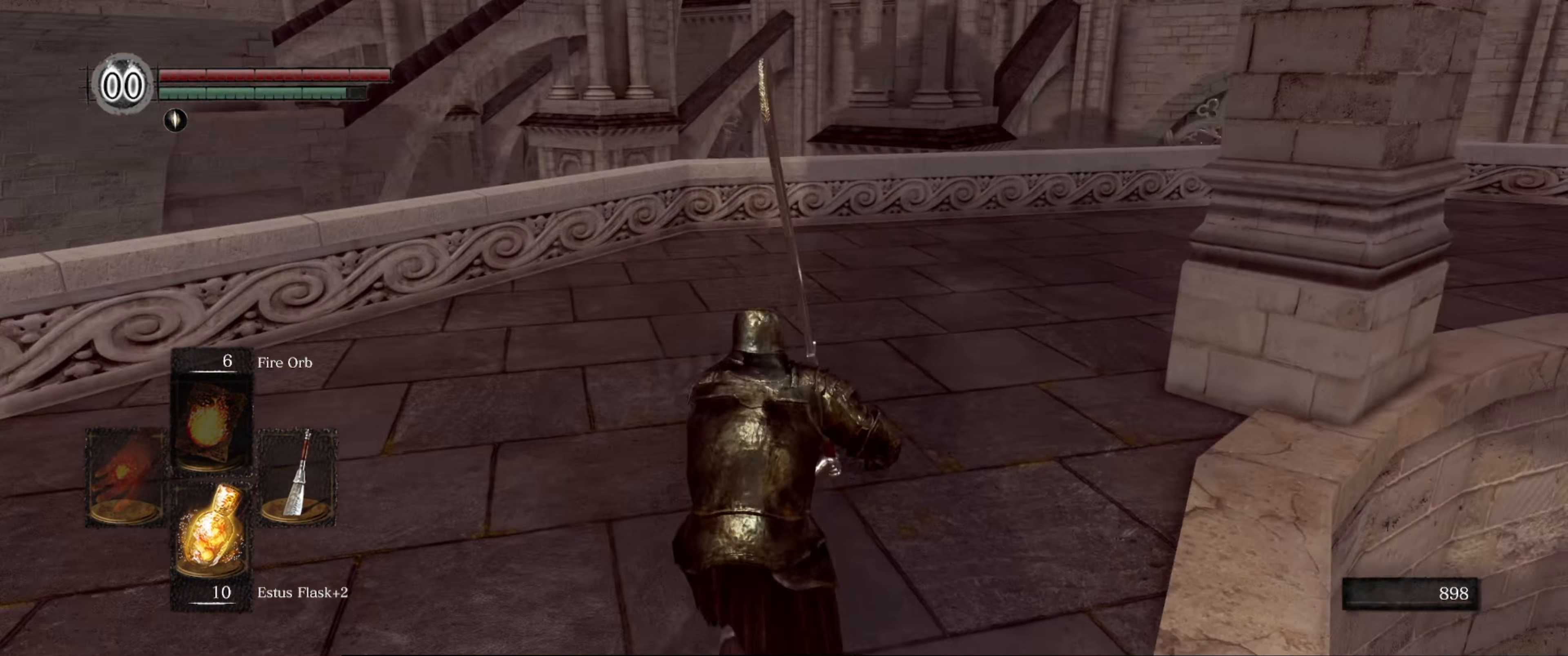
{"buttons": ["B"], "left_stick": "up-left", "right_stick": "right", "events": [[167, "left_stick", "up-left"]]}
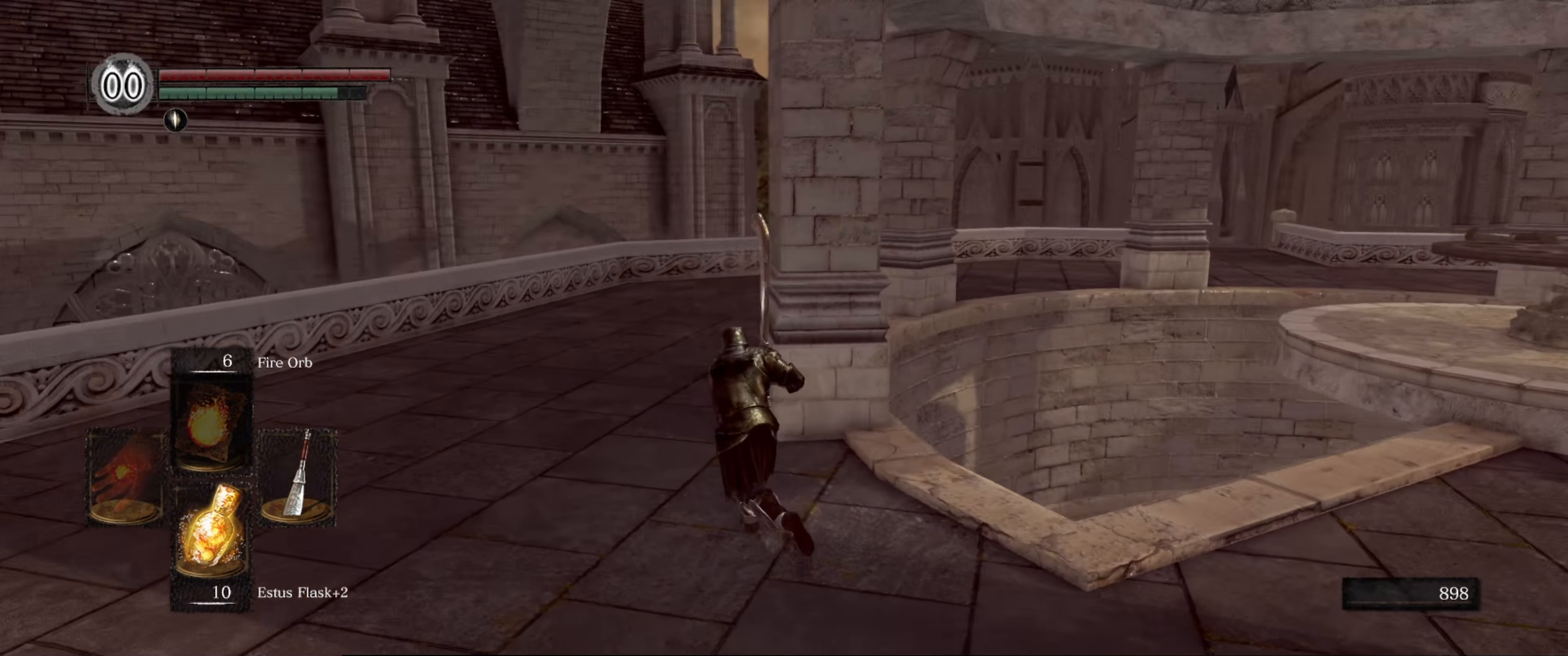
{"buttons": ["B"], "left_stick": "up-left", "right_stick": "right", "events": [[233, "right_stick", "center"], [333, "right_stick", "right"]]}
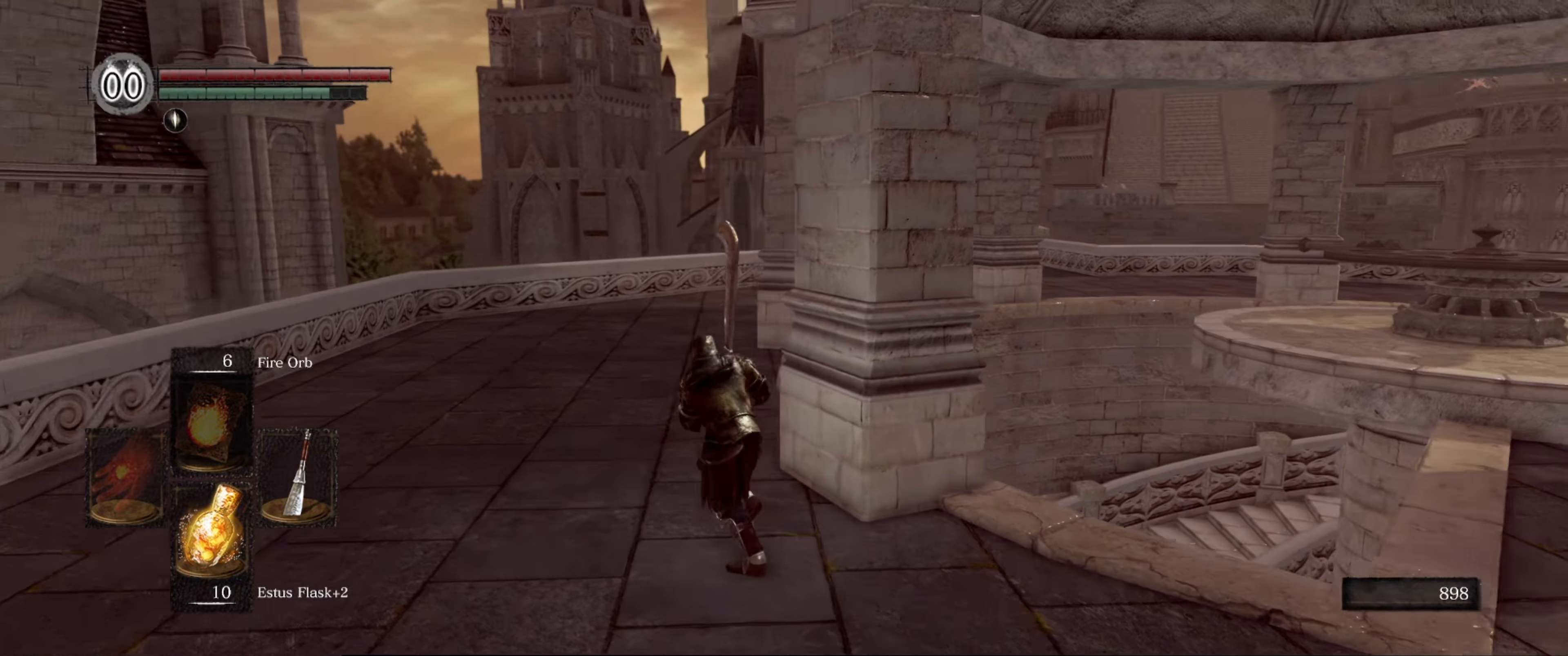
{"buttons": ["B"], "left_stick": "up-left", "right_stick": "center", "events": [[117, "right_stick", "center"], [200, "right_stick", "right"], [467, "right_stick", "center"]]}
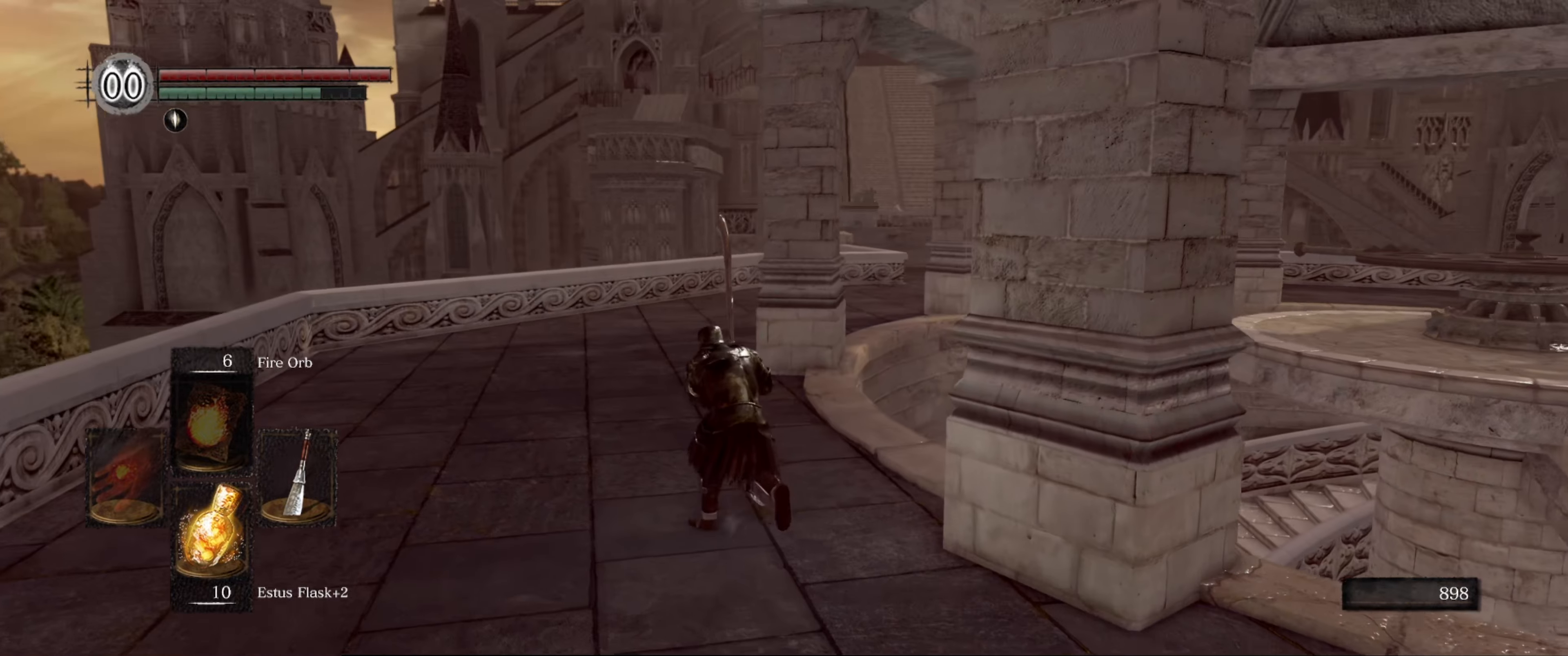
{"buttons": ["B"], "left_stick": "up-left", "right_stick": "center", "events": [[267, "right_stick", "right"], [500, "right_stick", "center"]]}
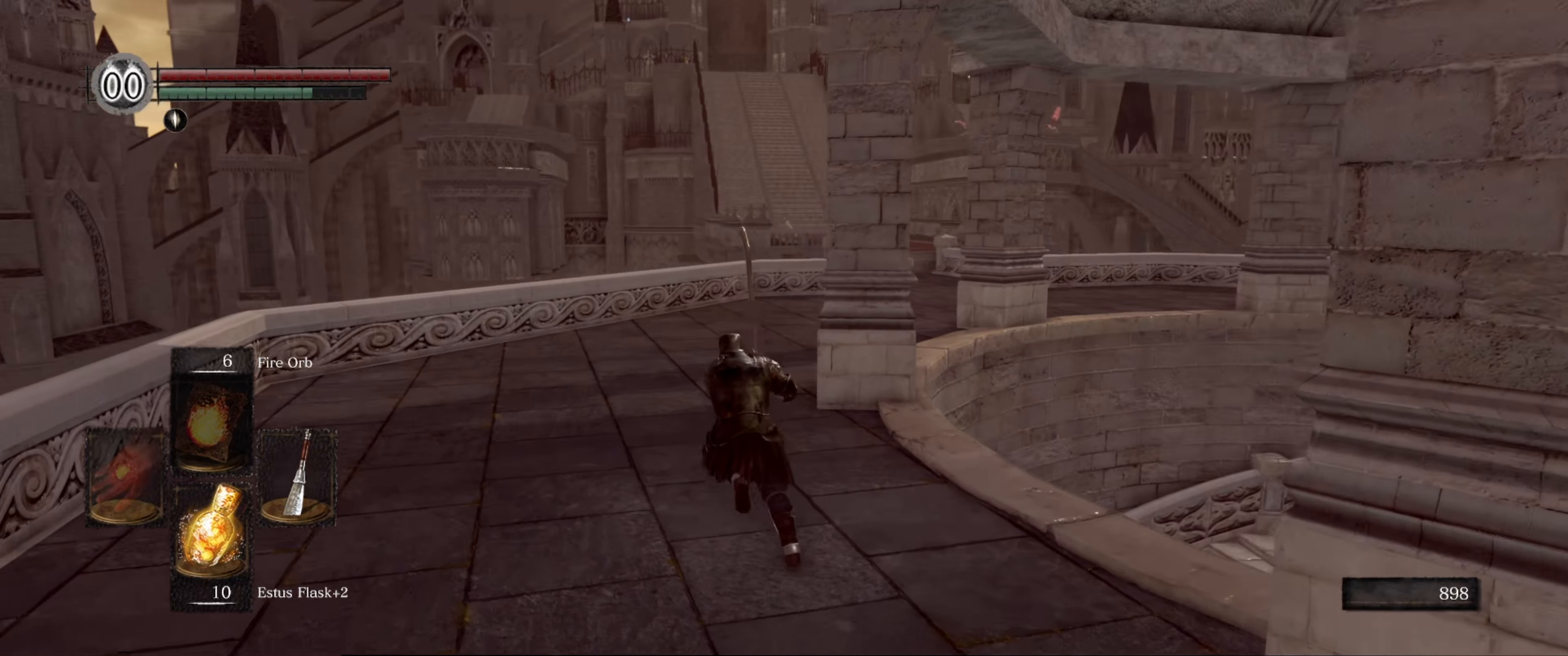
{"buttons": ["B"], "left_stick": "up", "right_stick": "right", "events": [[384, "left_stick", "up"], [417, "right_stick", "right"]]}
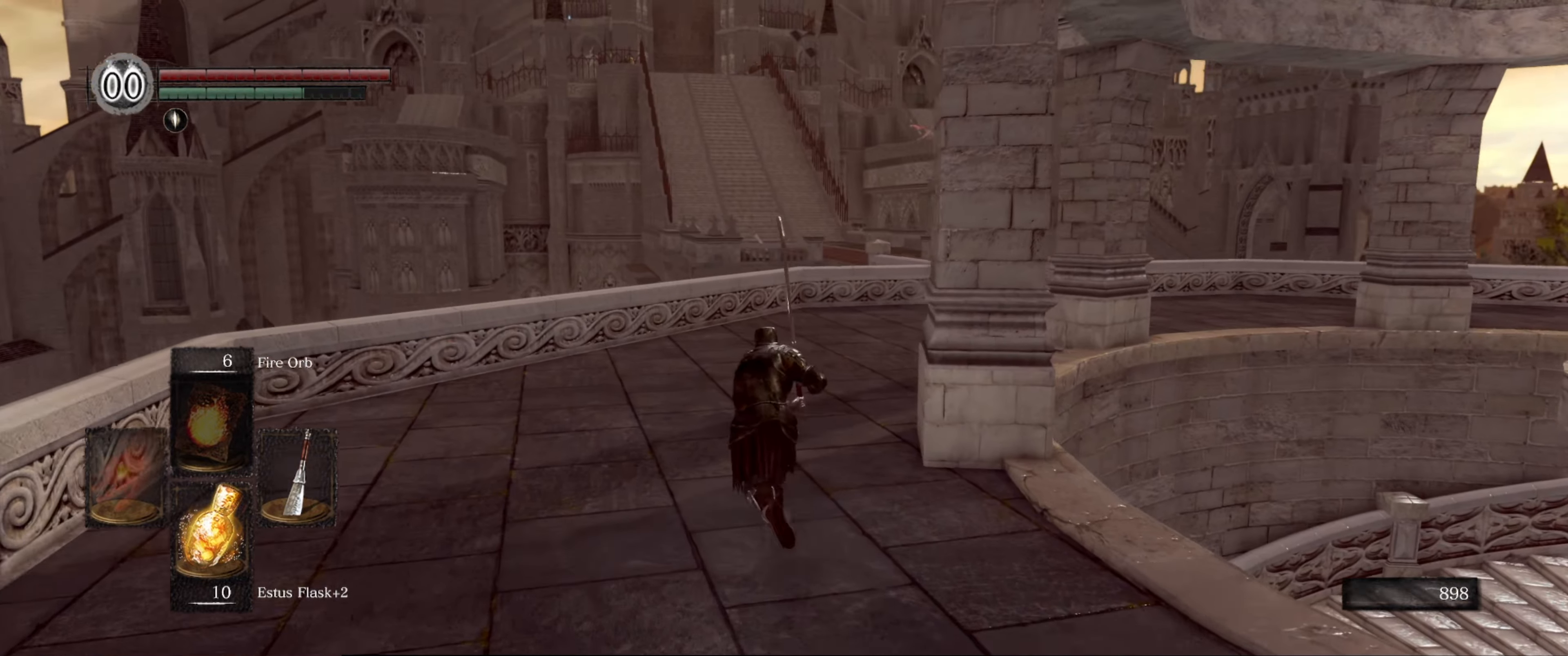
{"buttons": ["B"], "left_stick": "up", "right_stick": "right", "events": []}
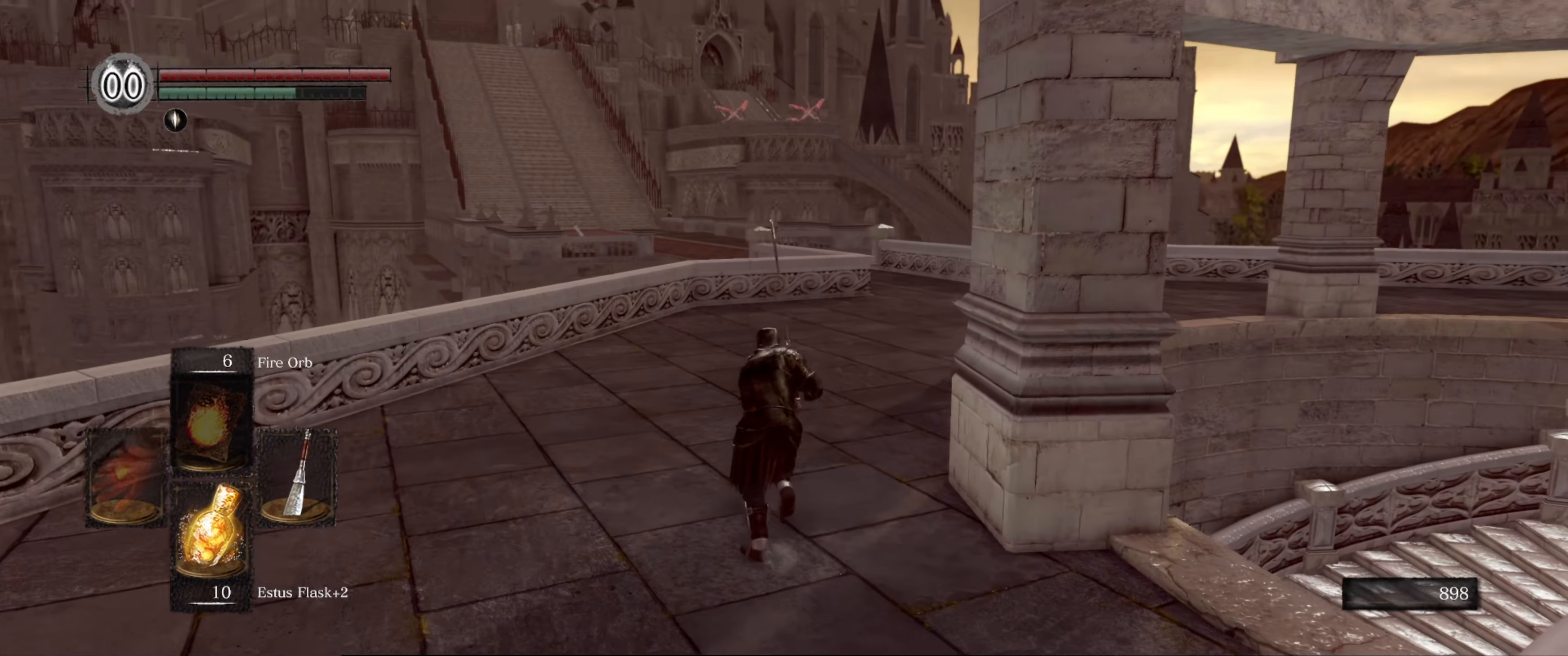
{"buttons": ["B"], "left_stick": "up", "right_stick": "center", "events": [[367, "right_stick", "center"]]}
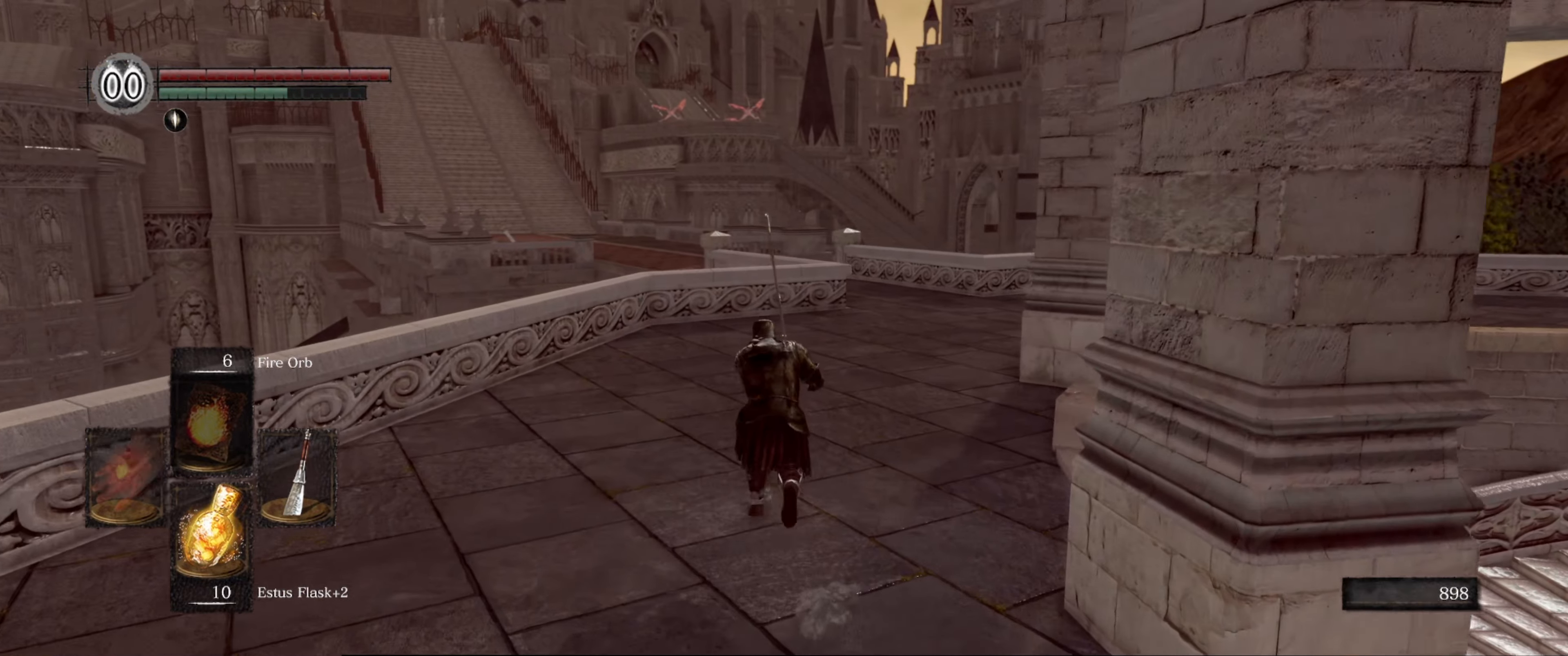
{"buttons": ["B"], "left_stick": "up", "right_stick": "center", "events": []}
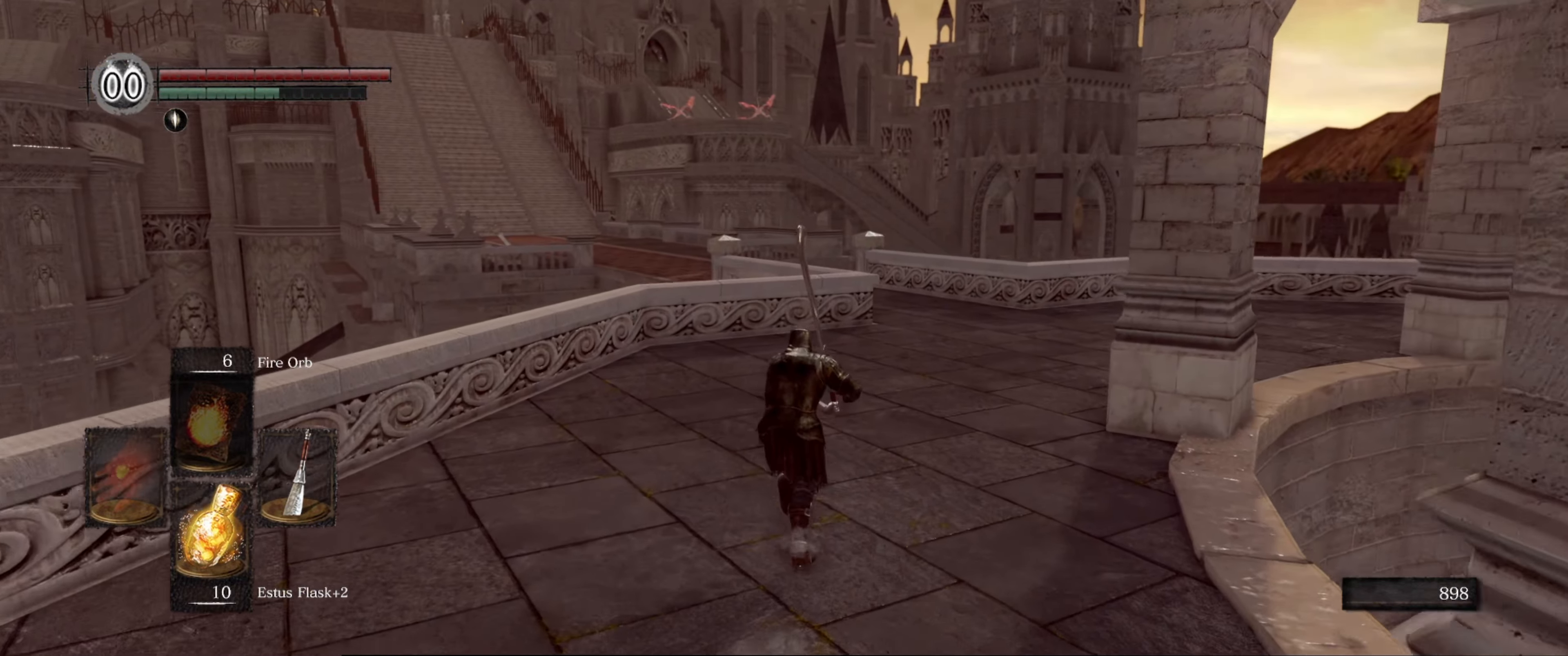
{"buttons": ["B"], "left_stick": "up", "right_stick": "center", "events": []}
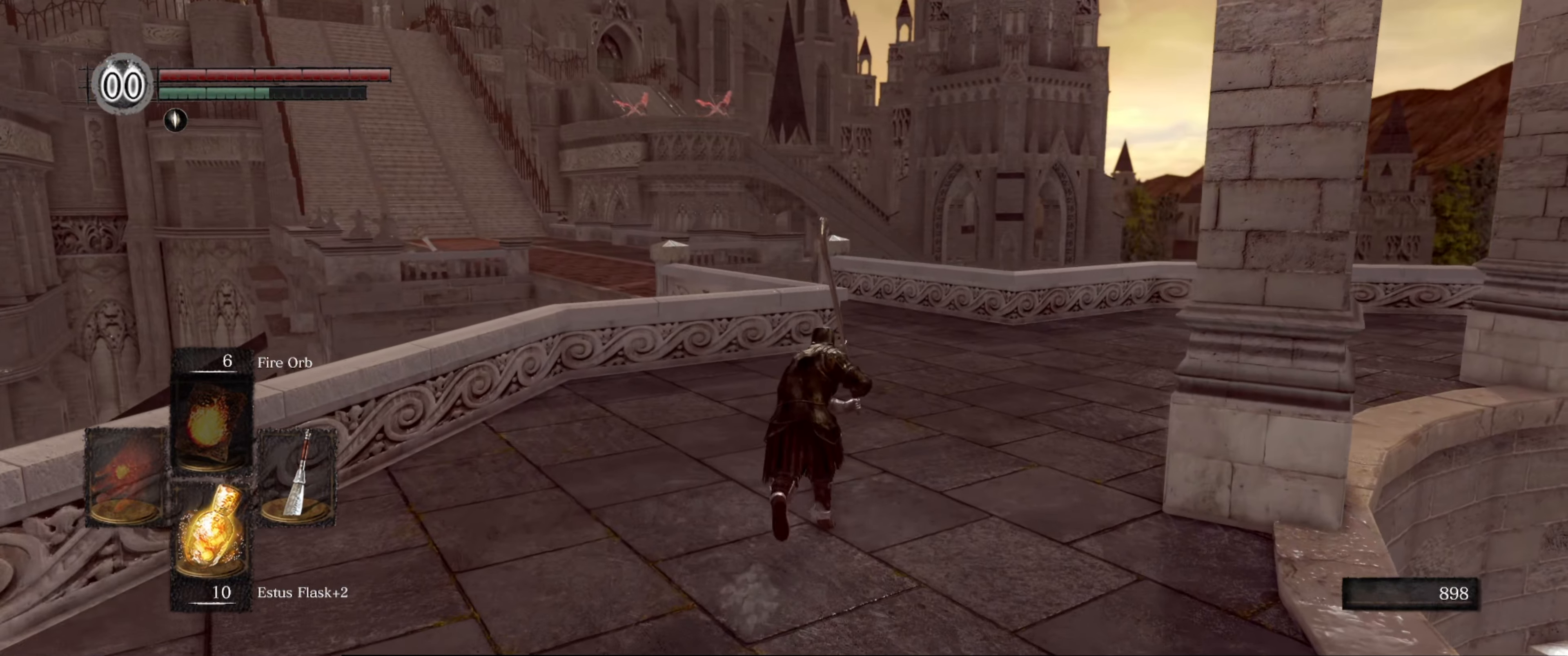
{"buttons": ["B"], "left_stick": "up", "right_stick": "center", "events": []}
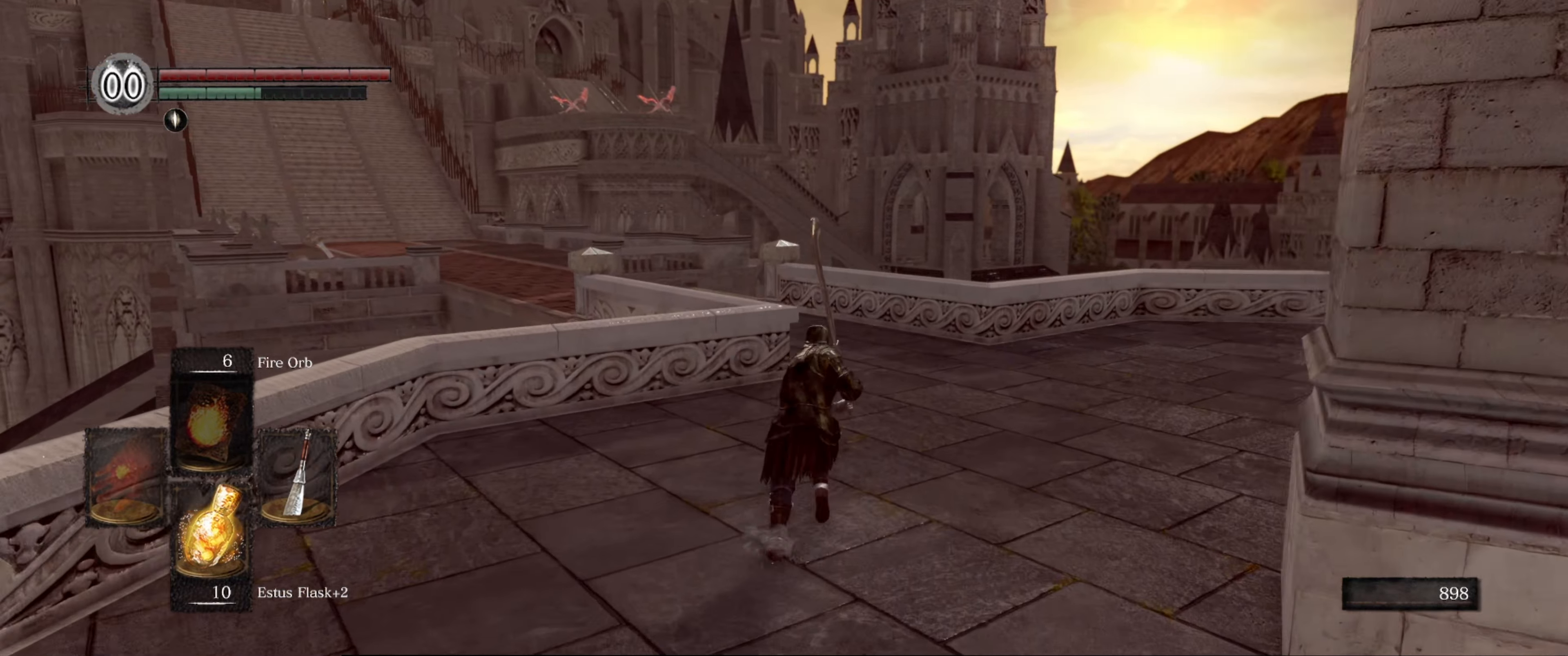
{"buttons": ["B"], "left_stick": "up", "right_stick": "center", "events": []}